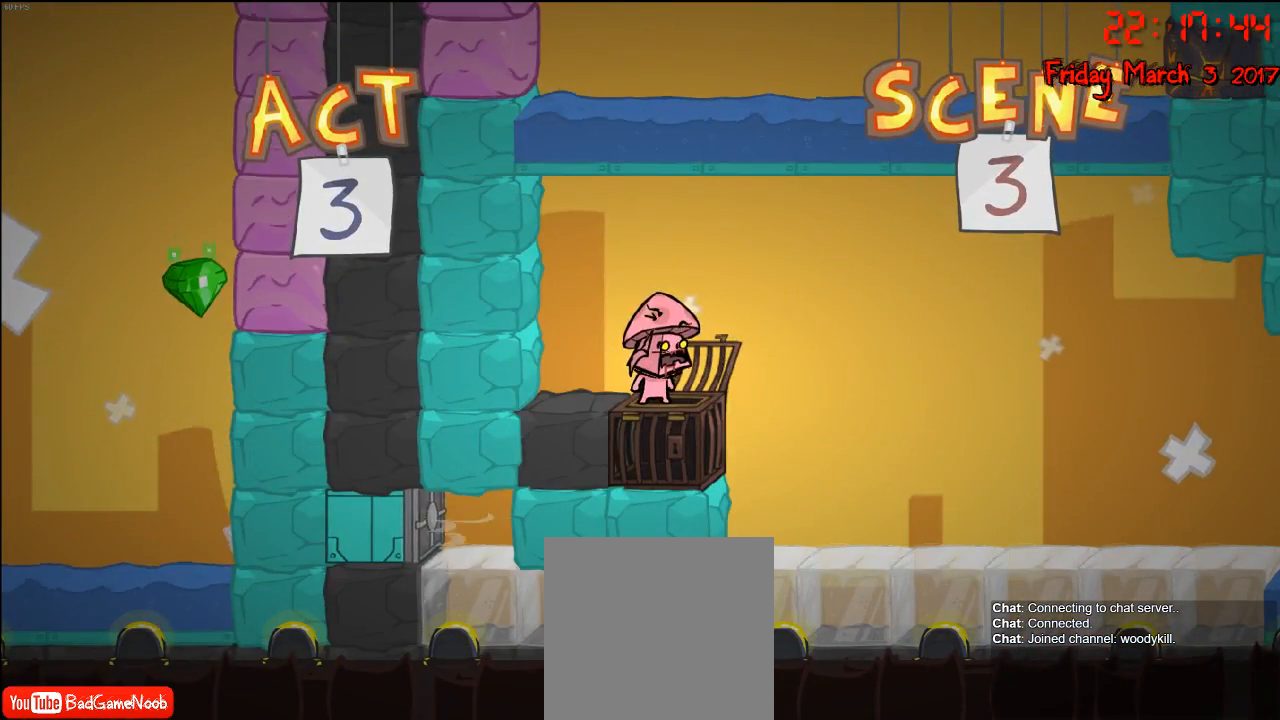
Gameplay with a controller (Xbox layout); each line is a JSON object with the inputs held at the frame after it. "events" lists button and stick changes between this image and that frame as [ms after this image, input, new state], when the widget could be followed in between.
{"buttons": [], "left_stick": "center", "right_stick": "center", "events": [[167, "left_stick", "right"], [367, "left_stick", "center"]]}
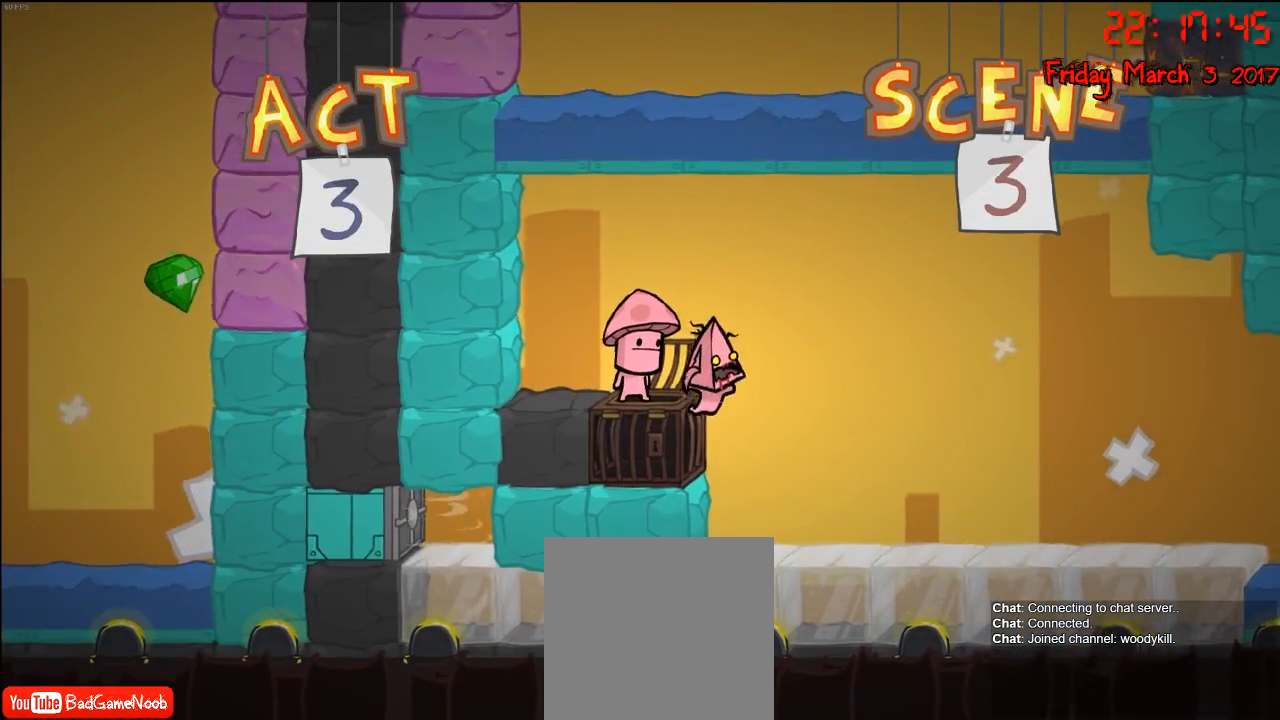
{"buttons": ["A"], "left_stick": "right", "right_stick": "center", "events": [[433, "A", "down"], [467, "left_stick", "right"]]}
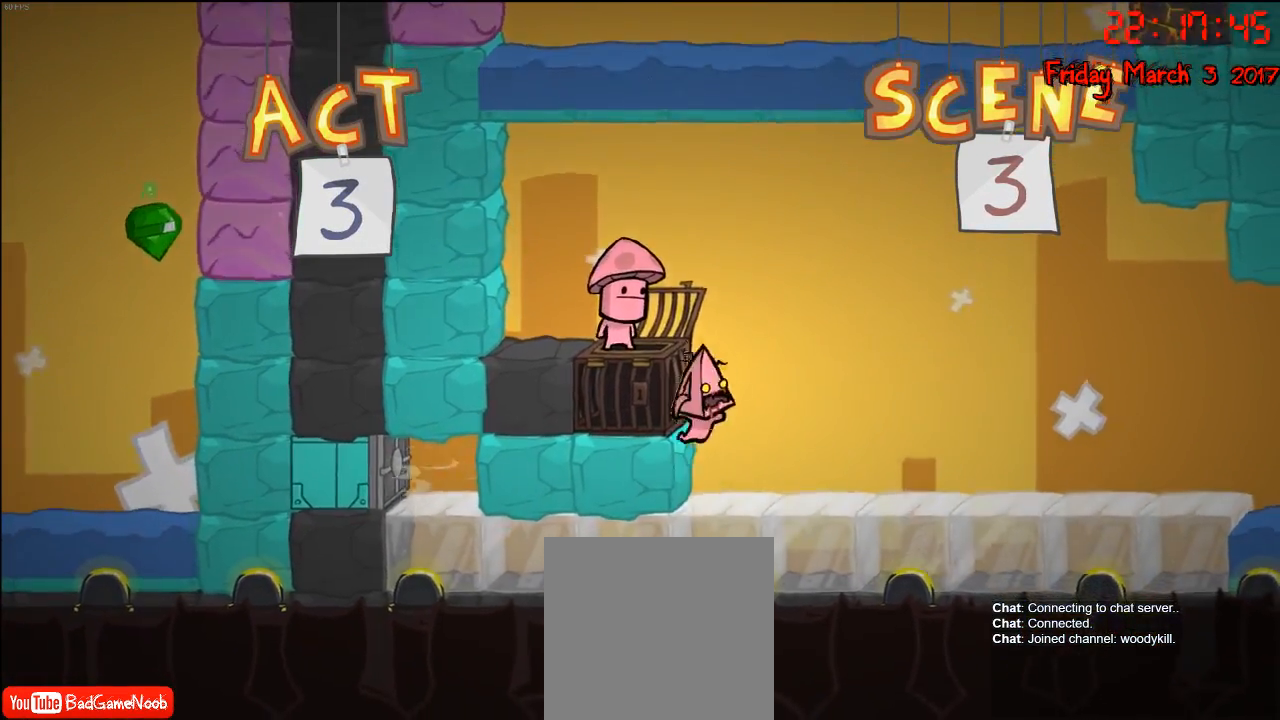
{"buttons": [], "left_stick": "center", "right_stick": "center", "events": [[83, "A", "up"], [217, "left_stick", "center"]]}
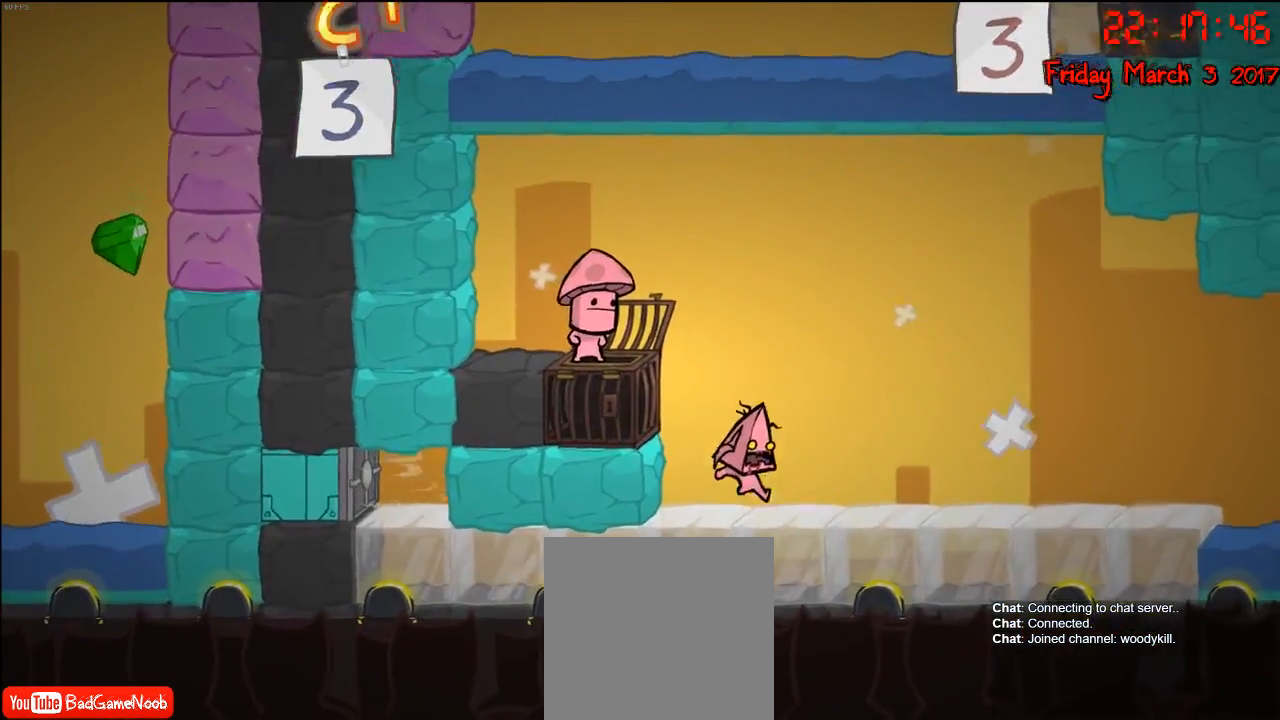
{"buttons": [], "left_stick": "right", "right_stick": "center", "events": [[50, "left_stick", "right"], [233, "left_stick", "left"], [383, "left_stick", "right"]]}
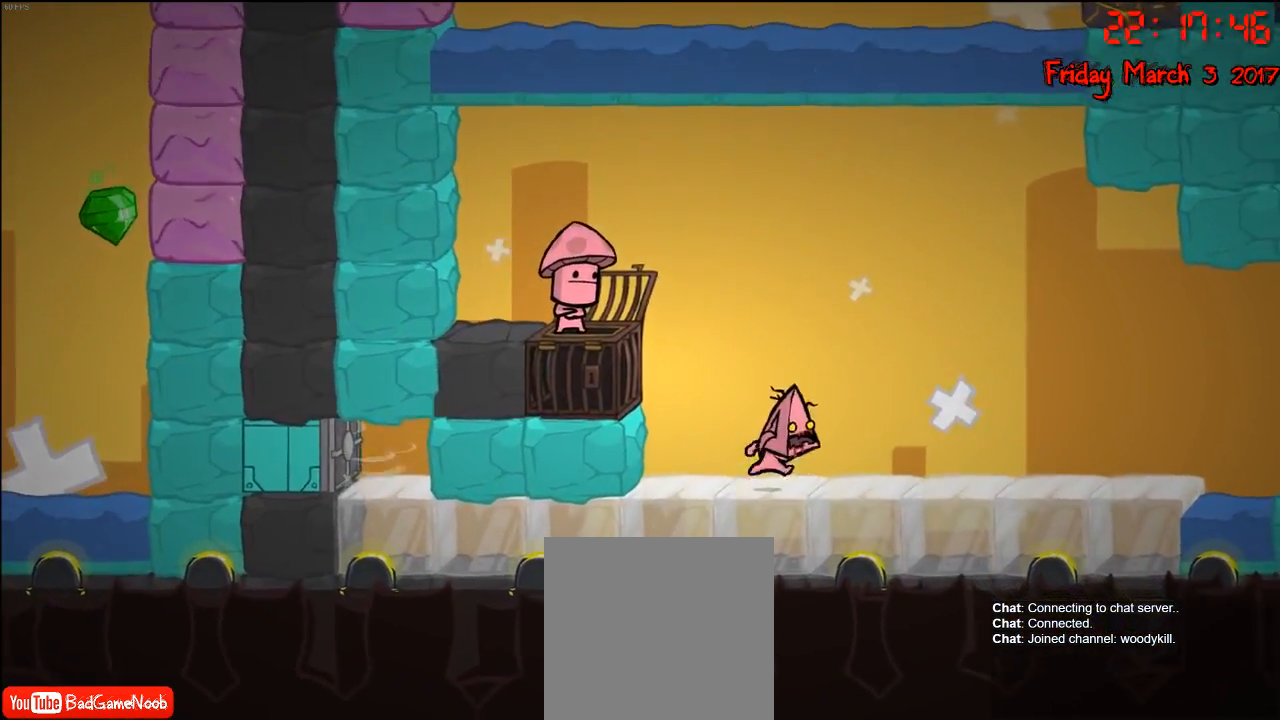
{"buttons": [], "left_stick": "right", "right_stick": "center", "events": [[50, "left_stick", "left"], [200, "left_stick", "right"], [300, "left_stick", "left"], [450, "left_stick", "right"]]}
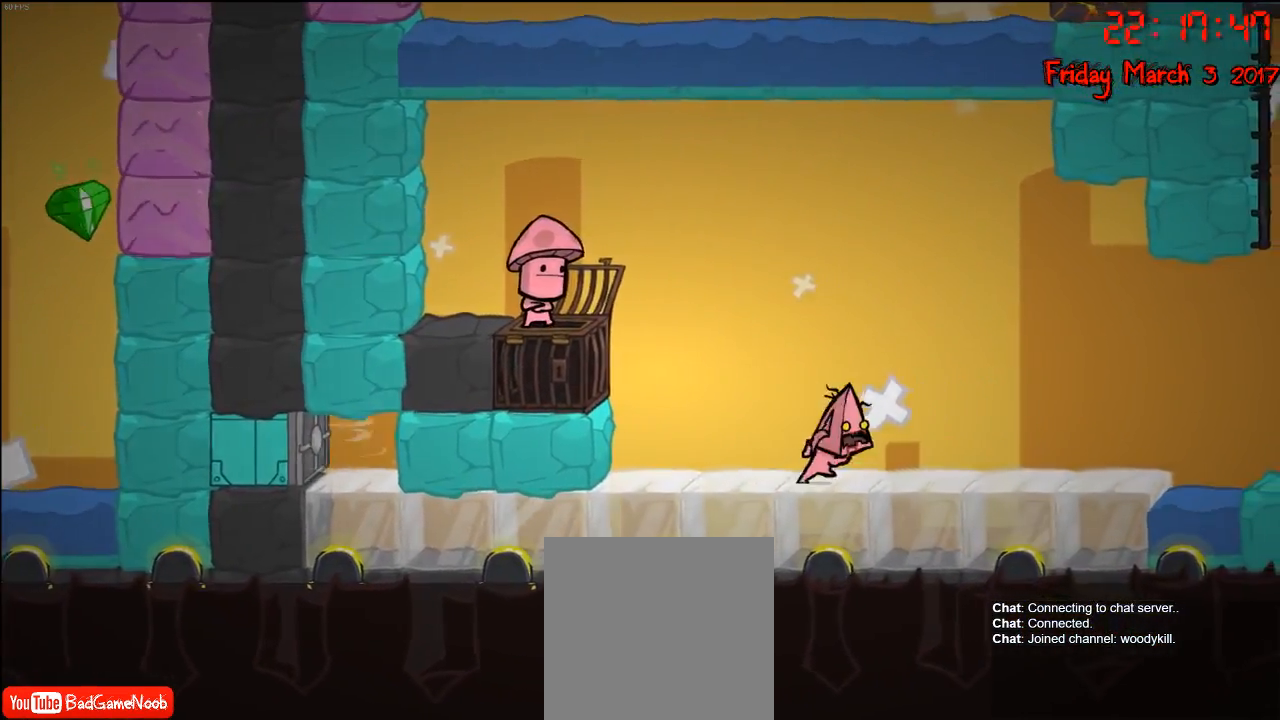
{"buttons": [], "left_stick": "right", "right_stick": "center", "events": [[50, "left_stick", "left"], [183, "left_stick", "right"], [317, "left_stick", "left"], [433, "left_stick", "right"]]}
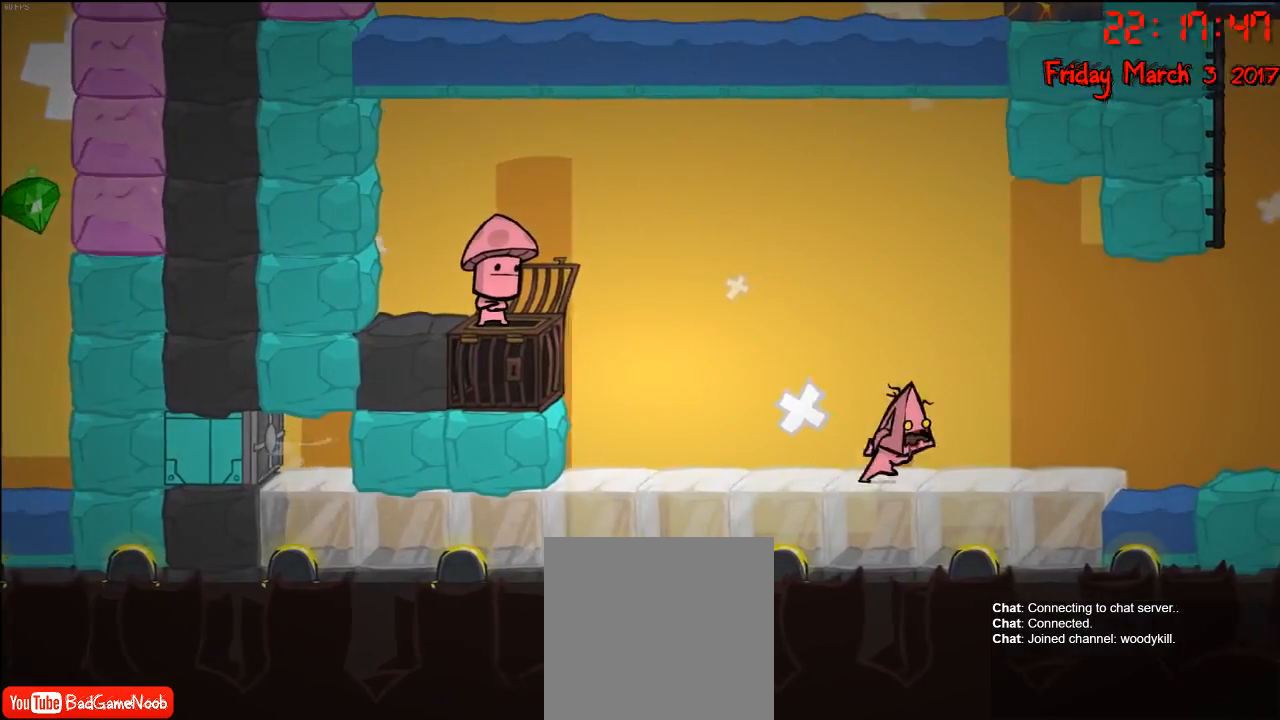
{"buttons": [], "left_stick": "center", "right_stick": "center", "events": [[50, "left_stick", "left"], [183, "left_stick", "right"], [300, "left_stick", "left"], [417, "left_stick", "center"]]}
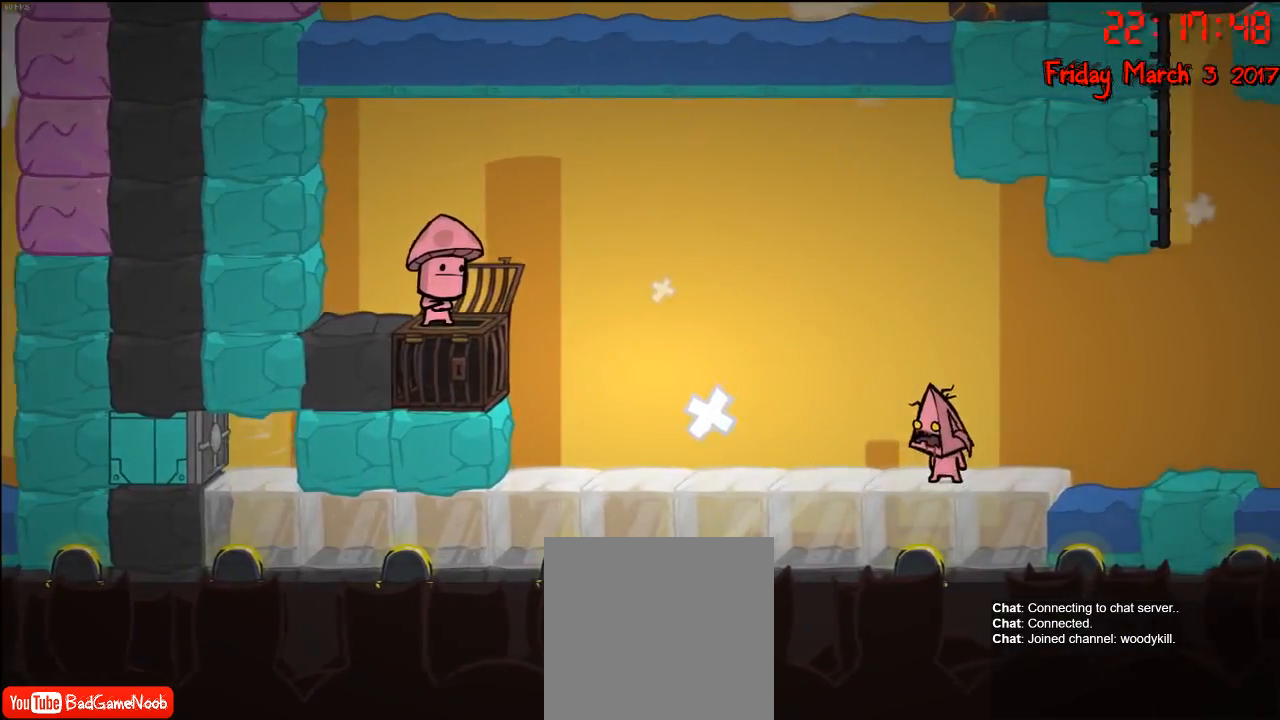
{"buttons": [], "left_stick": "center", "right_stick": "center", "events": [[33, "left_stick", "left"], [133, "A", "down"], [250, "A", "up"], [450, "left_stick", "center"]]}
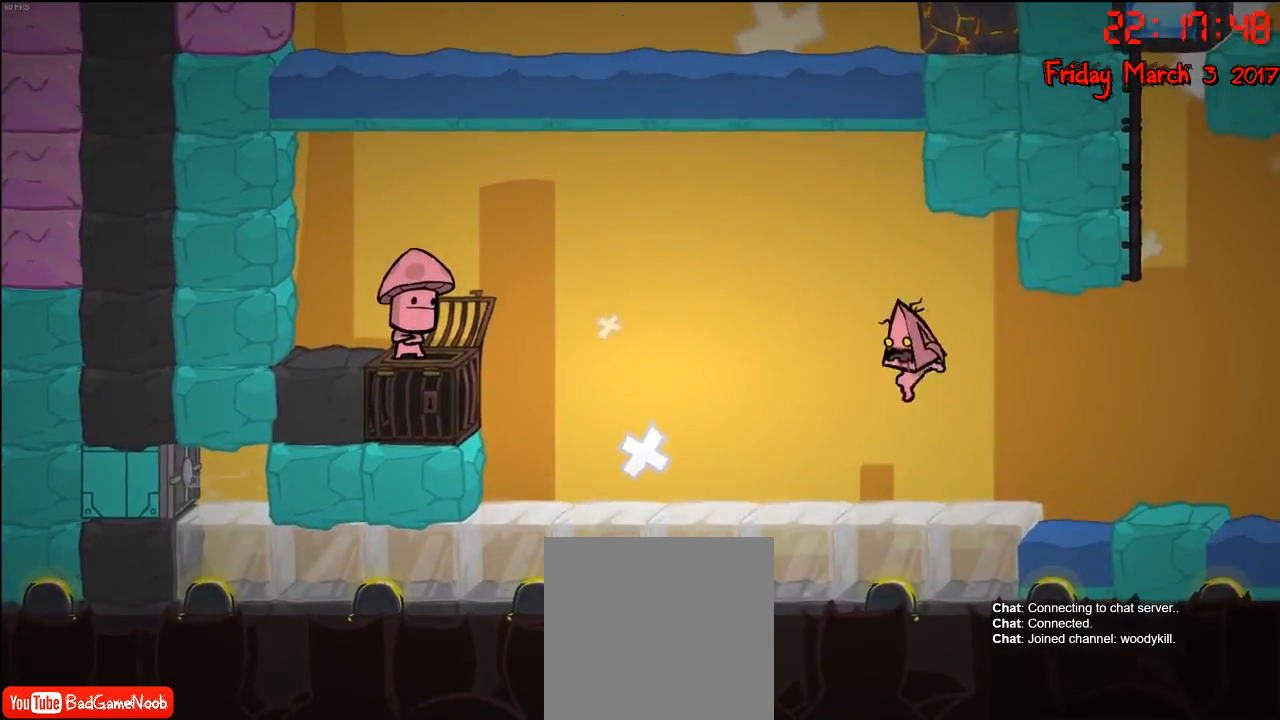
{"buttons": ["A"], "left_stick": "right", "right_stick": "center", "events": [[283, "left_stick", "right"], [450, "A", "down"]]}
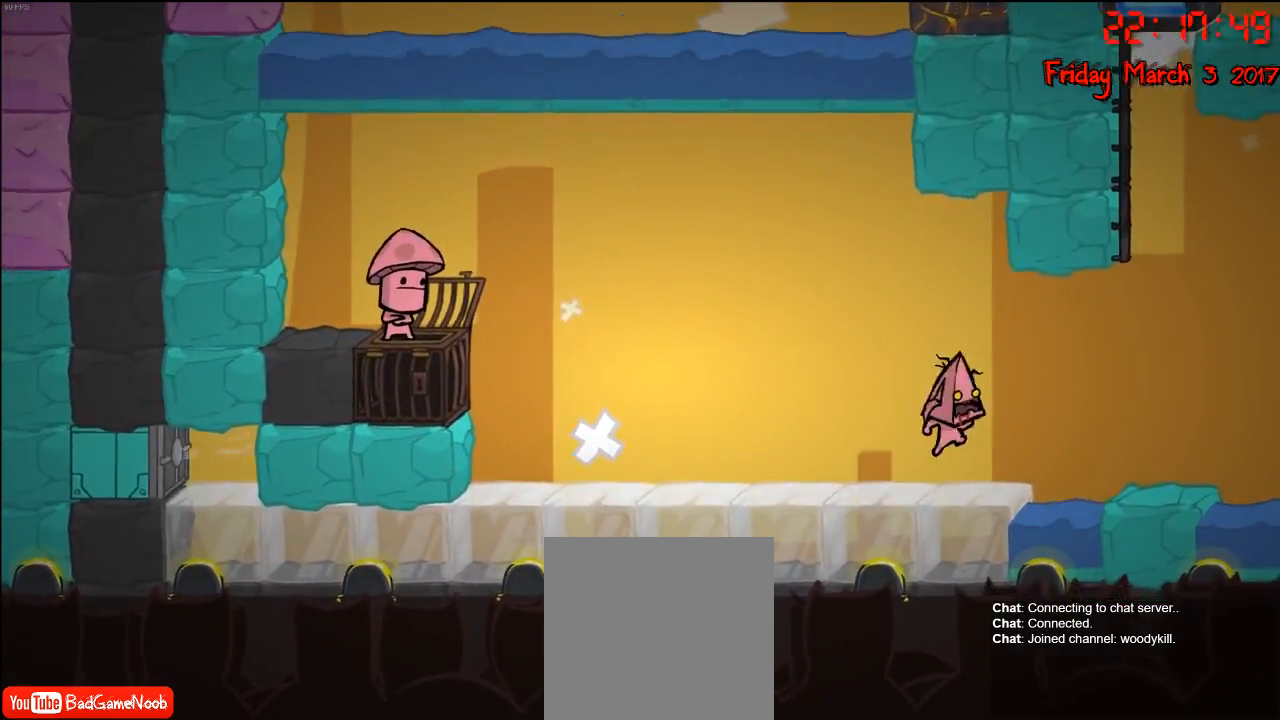
{"buttons": ["A"], "left_stick": "left", "right_stick": "center", "events": [[83, "A", "up"], [200, "left_stick", "left"], [367, "A", "down"]]}
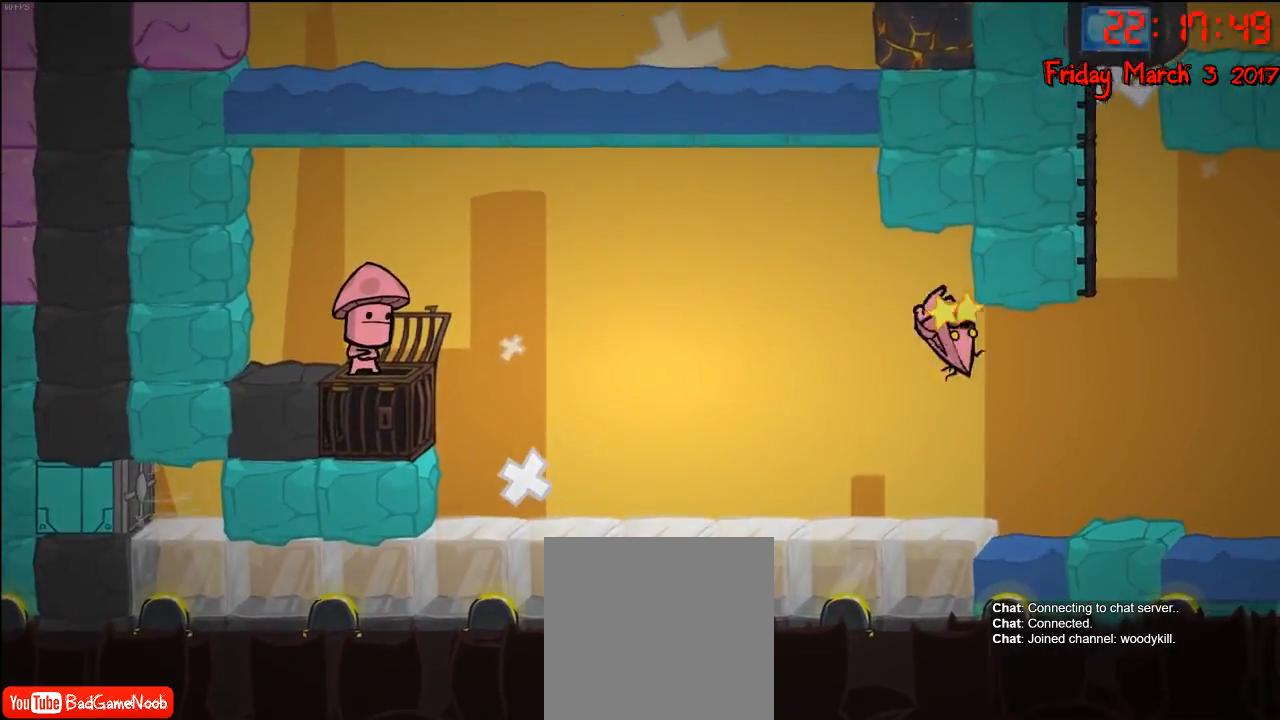
{"buttons": [], "left_stick": "right", "right_stick": "center", "events": [[50, "A", "up"], [400, "left_stick", "right"]]}
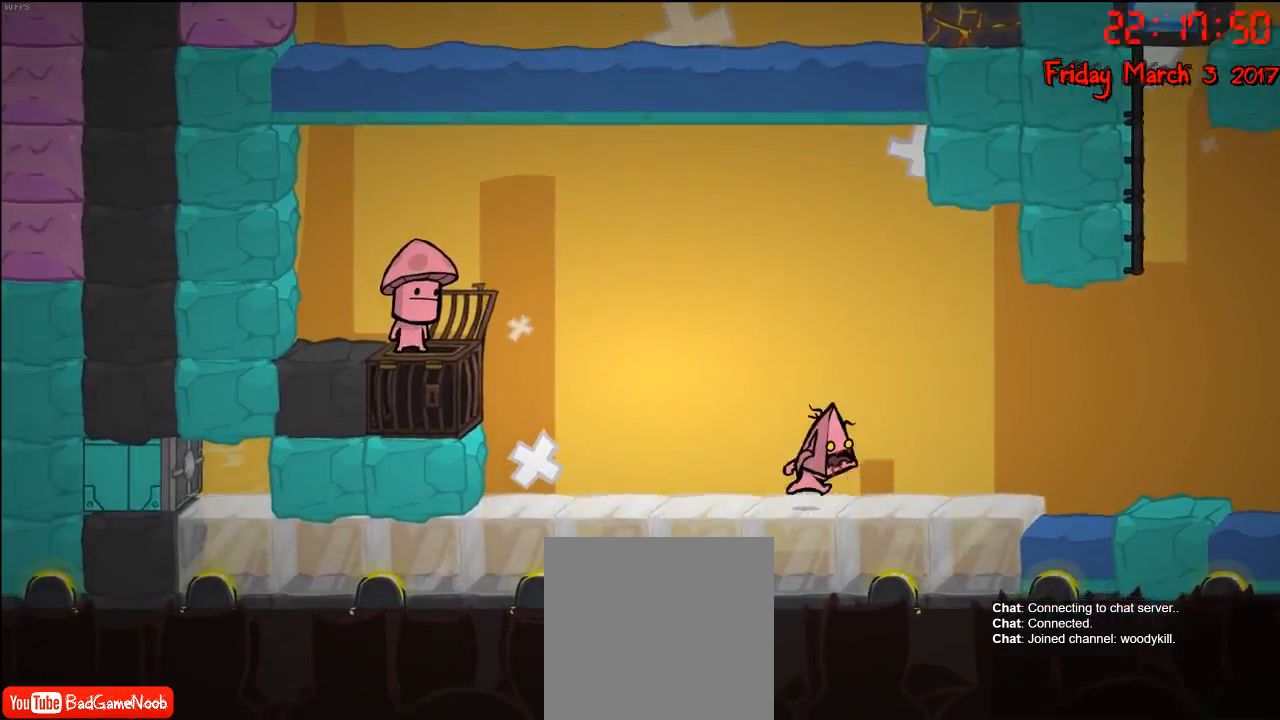
{"buttons": [], "left_stick": "left", "right_stick": "center", "events": [[383, "left_stick", "left"]]}
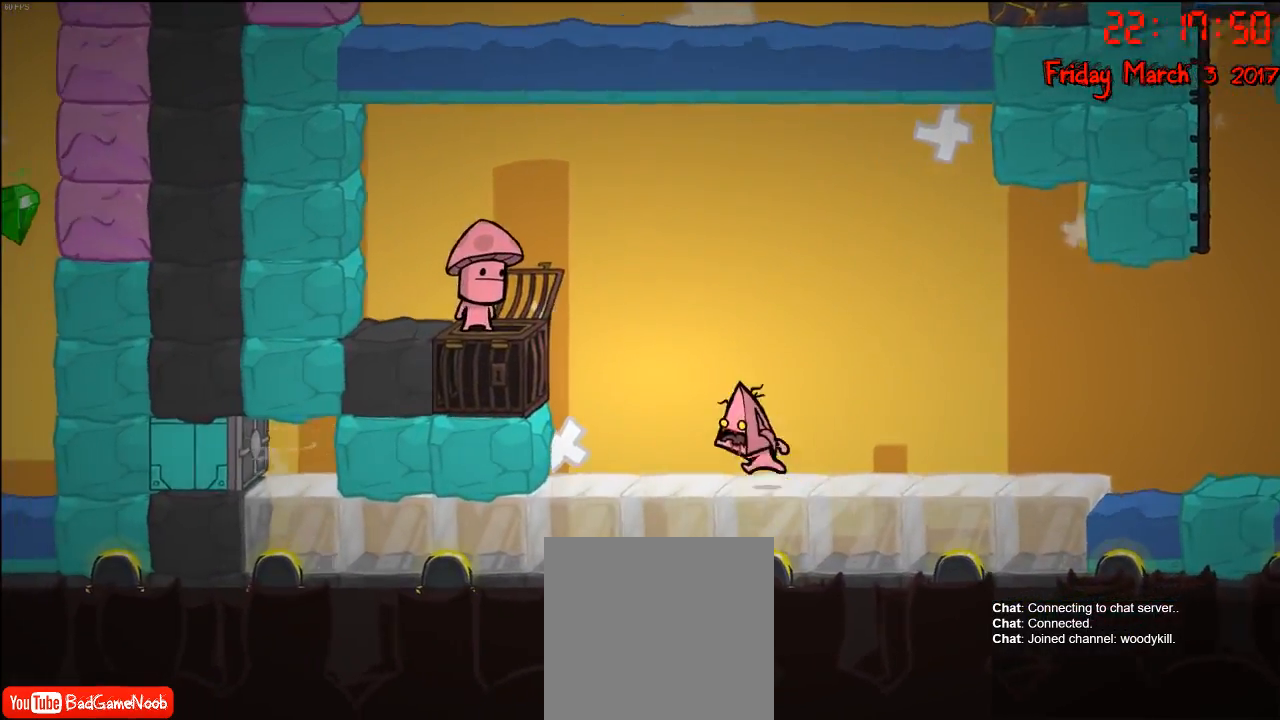
{"buttons": [], "left_stick": "left", "right_stick": "center", "events": []}
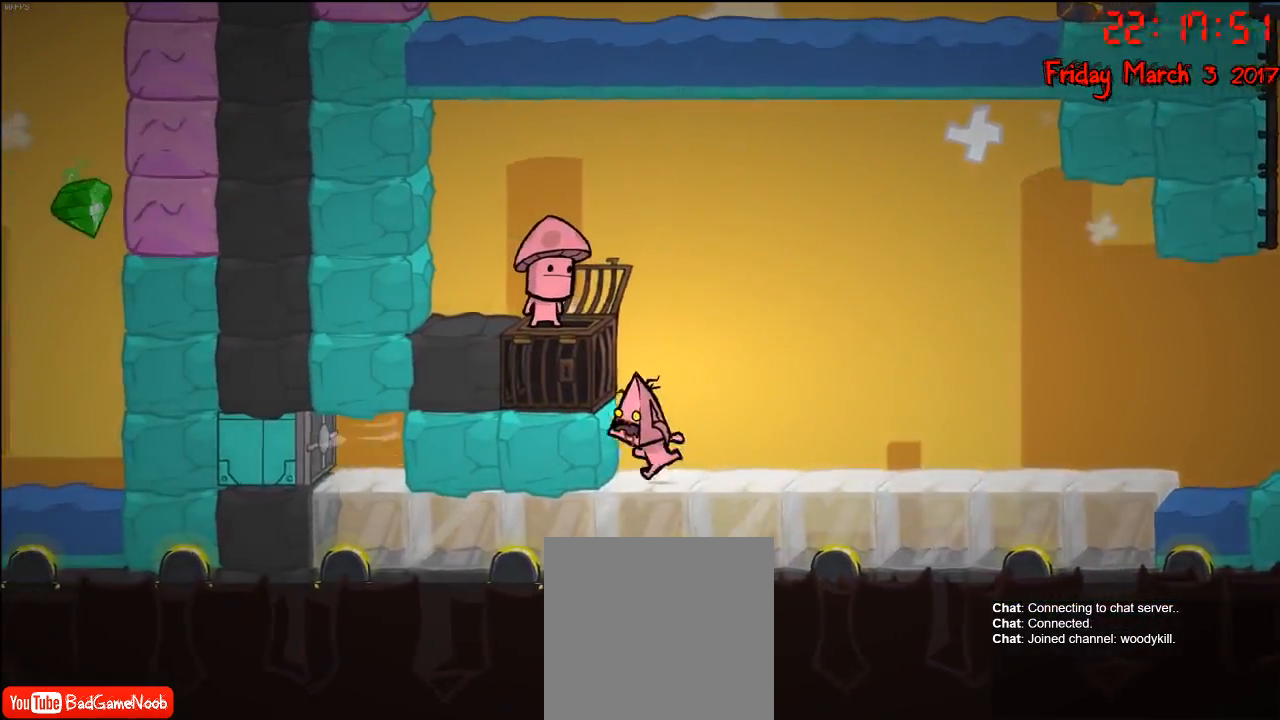
{"buttons": [], "left_stick": "left", "right_stick": "center", "events": []}
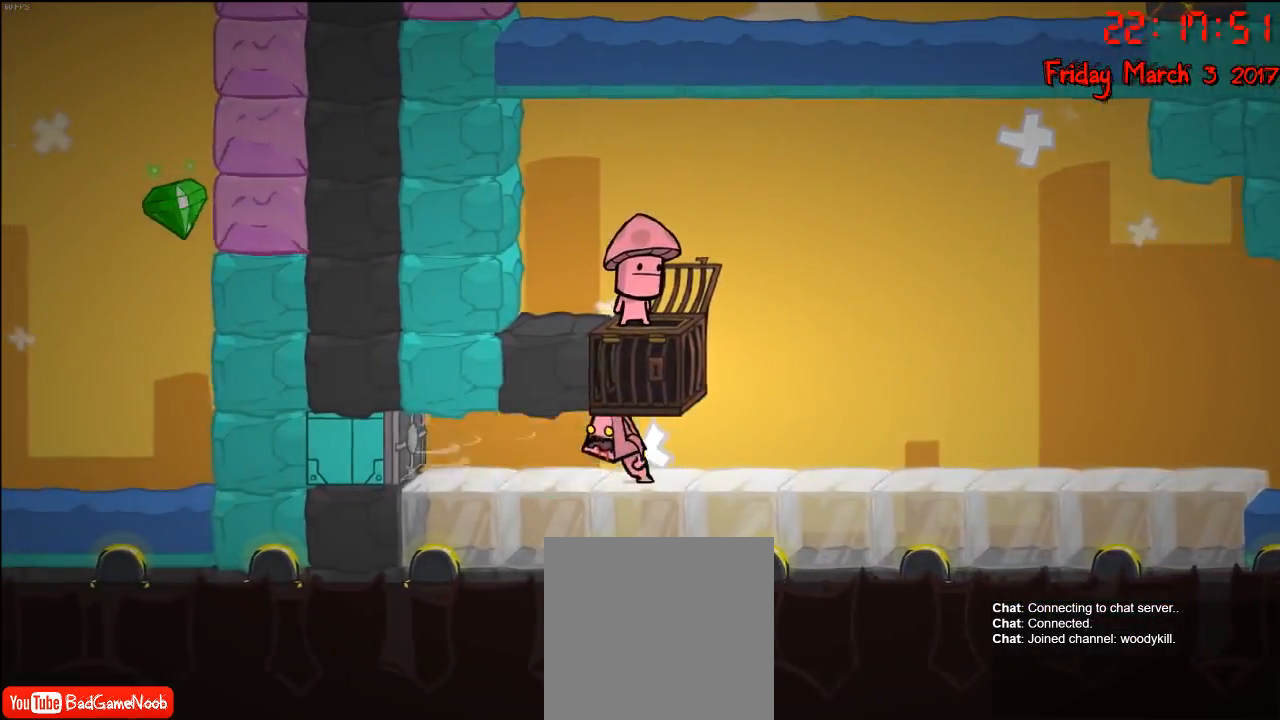
{"buttons": [], "left_stick": "left", "right_stick": "center", "events": []}
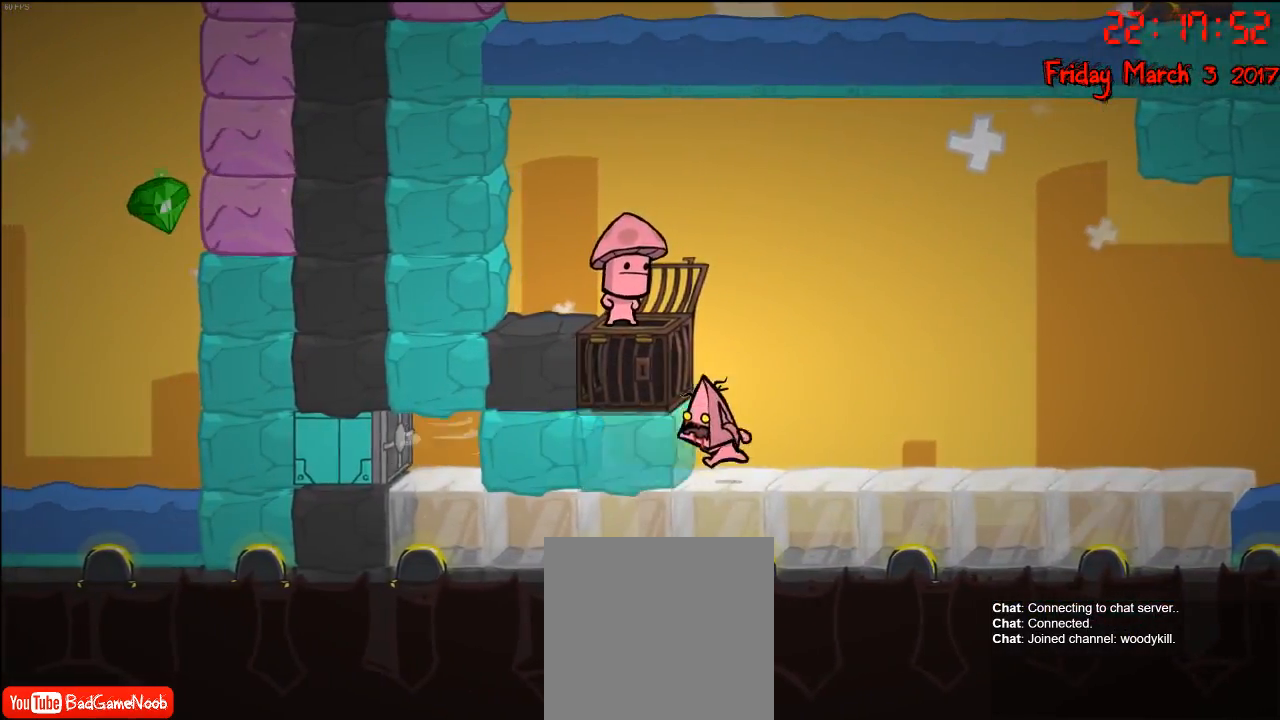
{"buttons": [], "left_stick": "left", "right_stick": "center", "events": []}
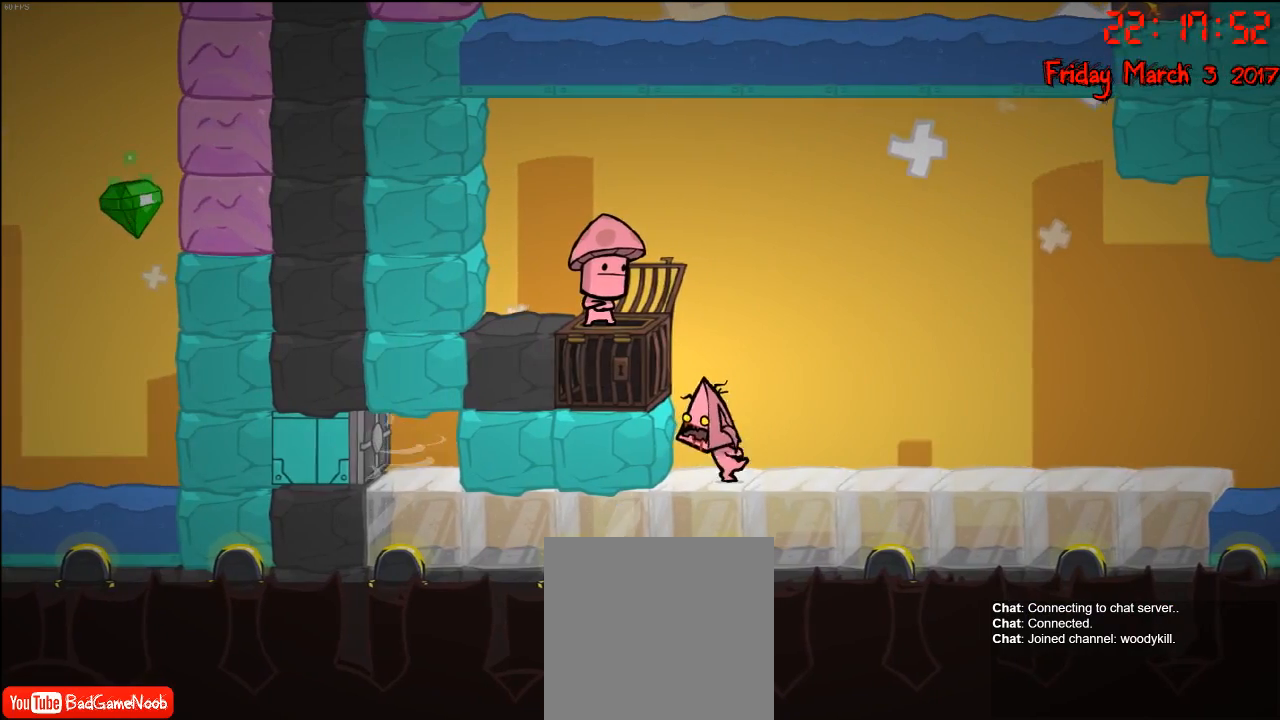
{"buttons": [], "left_stick": "left", "right_stick": "center", "events": []}
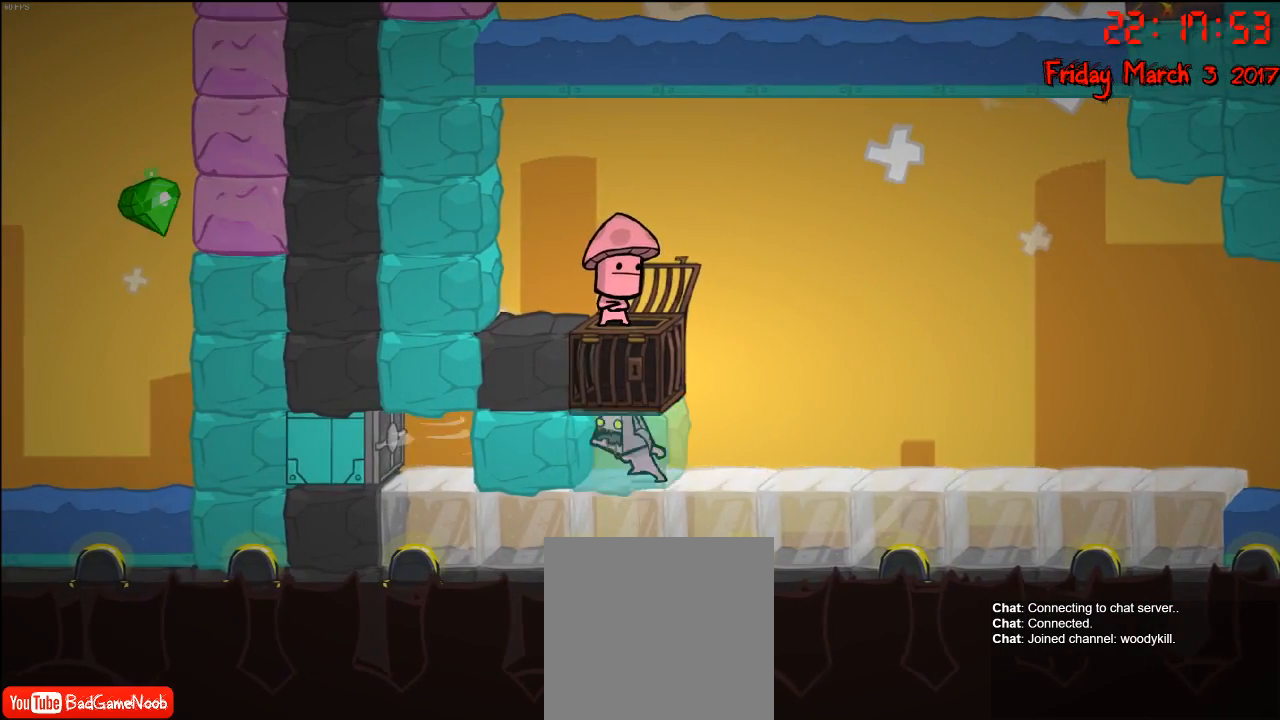
{"buttons": [], "left_stick": "left", "right_stick": "center", "events": []}
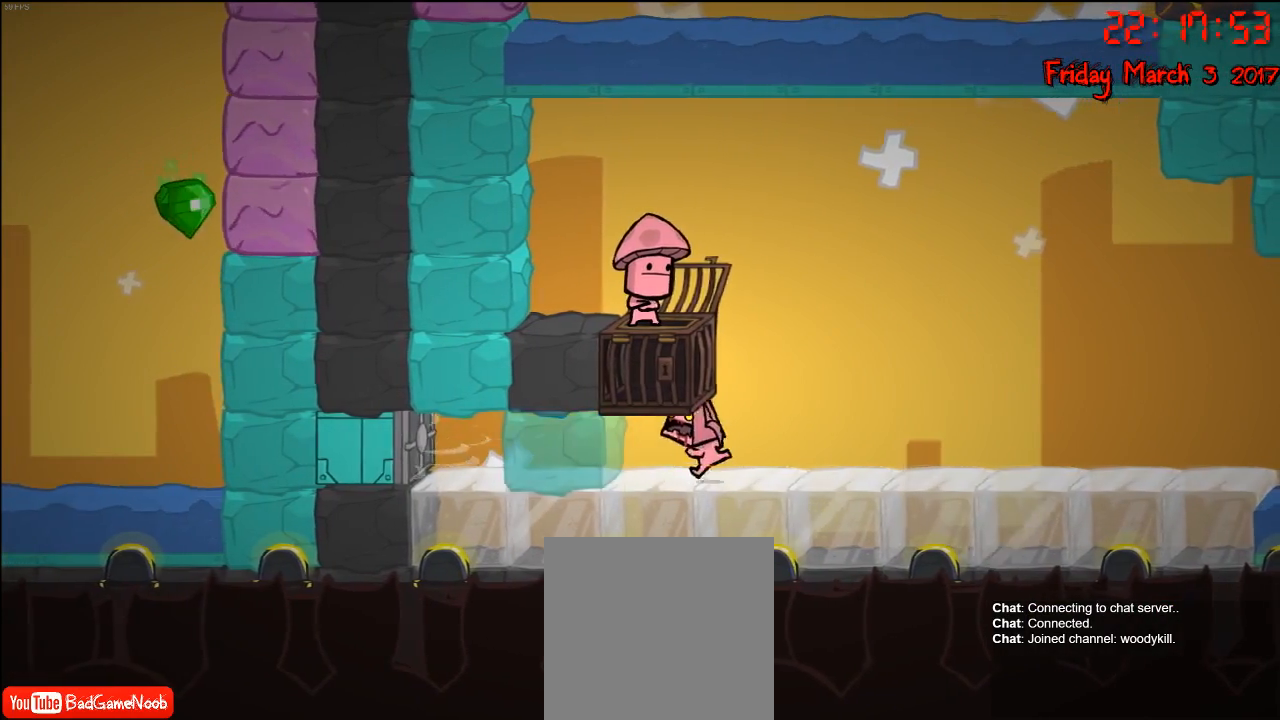
{"buttons": [], "left_stick": "left", "right_stick": "center", "events": []}
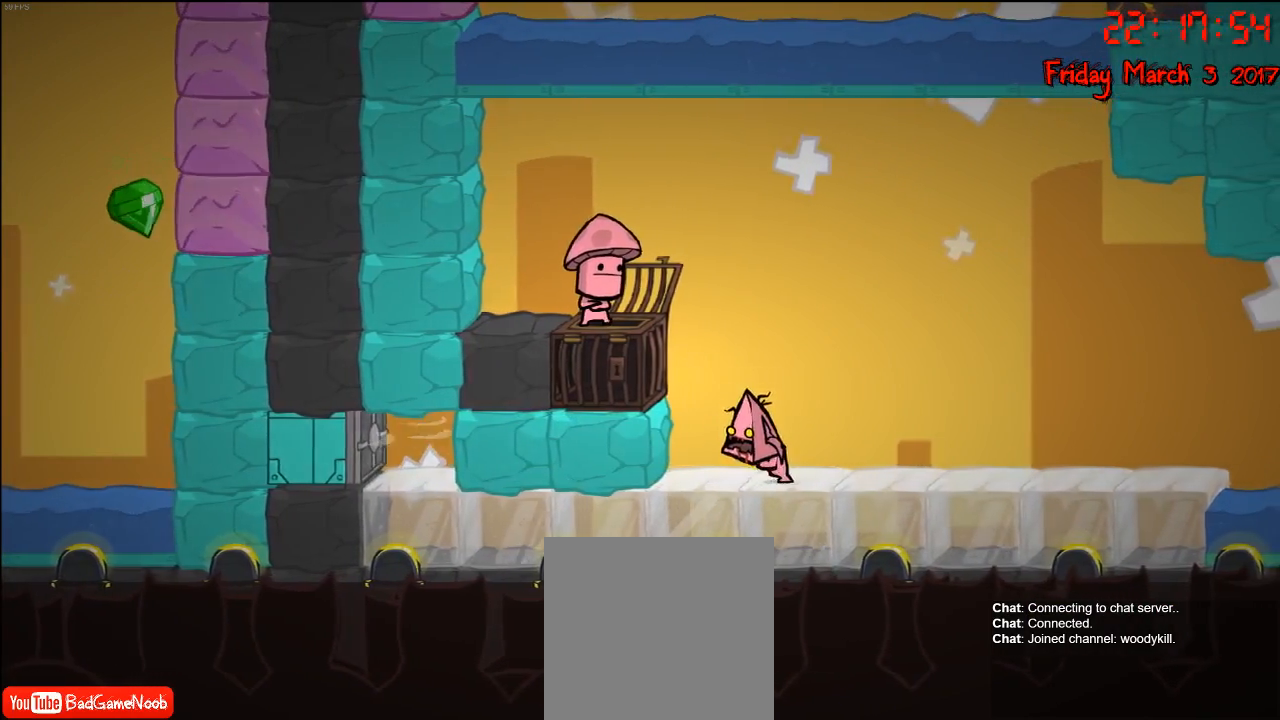
{"buttons": [], "left_stick": "center", "right_stick": "center", "events": [[267, "left_stick", "center"]]}
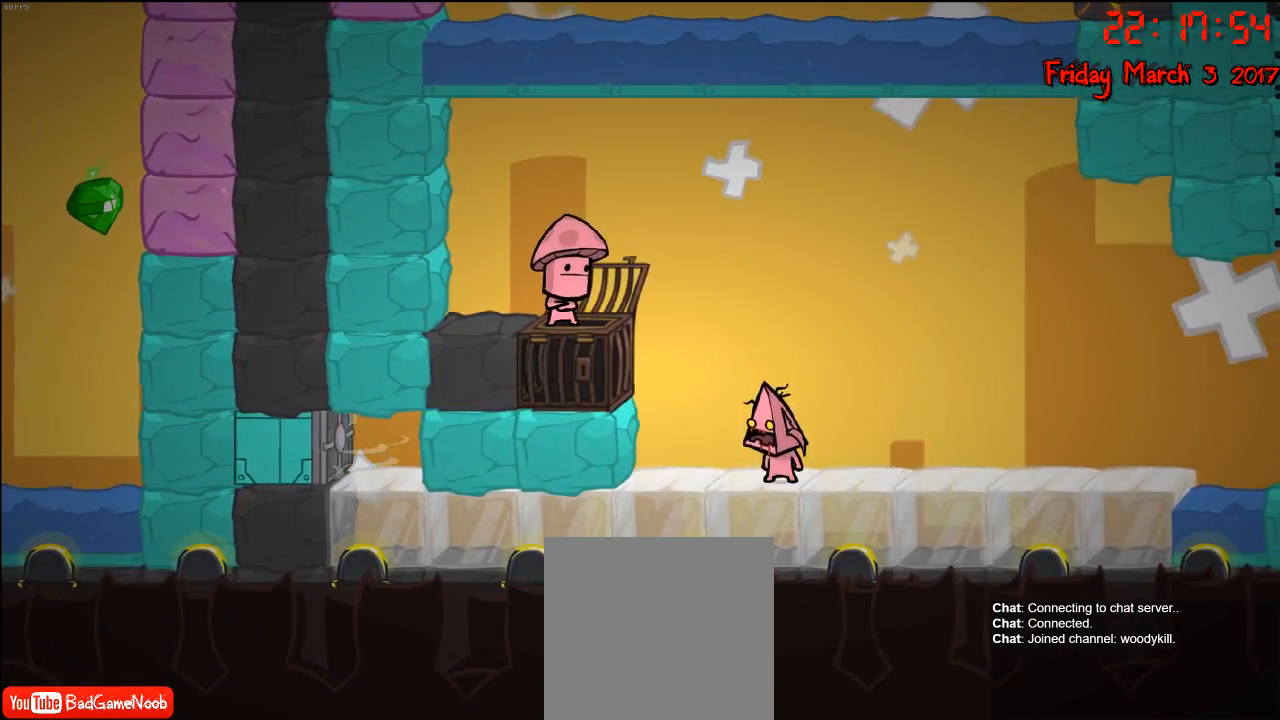
{"buttons": [], "left_stick": "left", "right_stick": "center", "events": [[117, "left_stick", "left"]]}
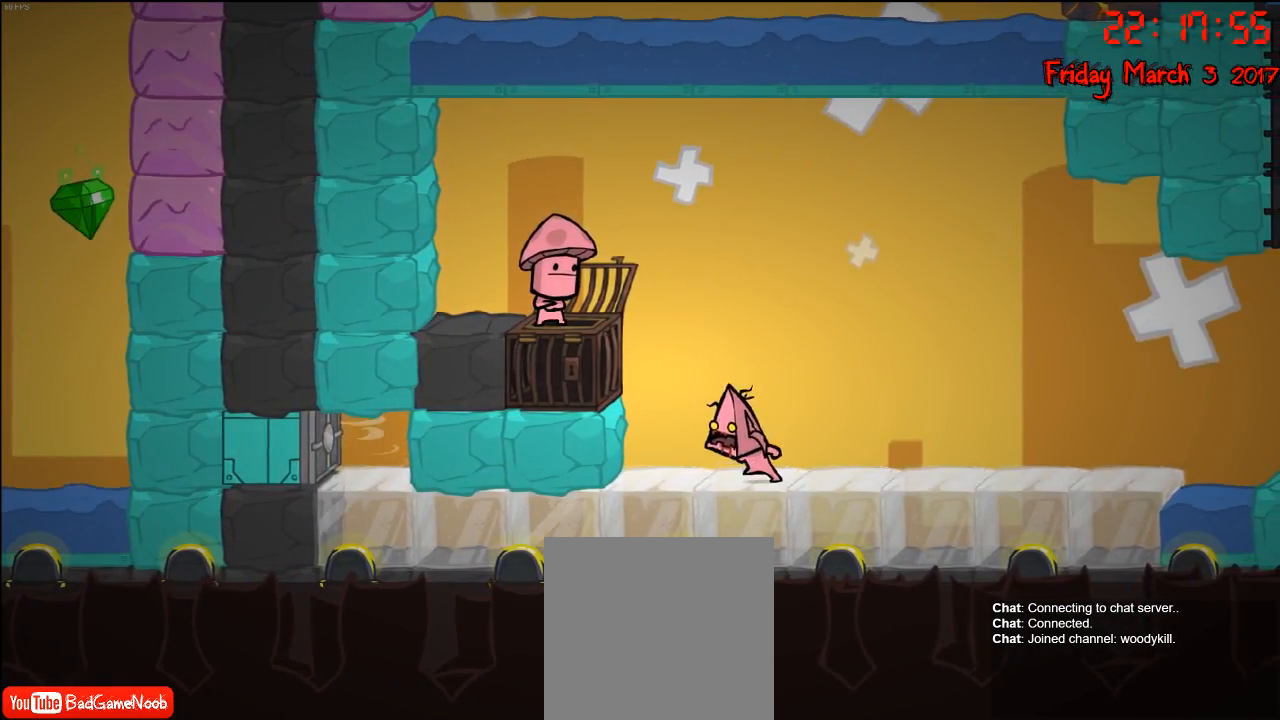
{"buttons": ["R2"], "left_stick": "left", "right_stick": "center", "events": [[333, "R2", "down"]]}
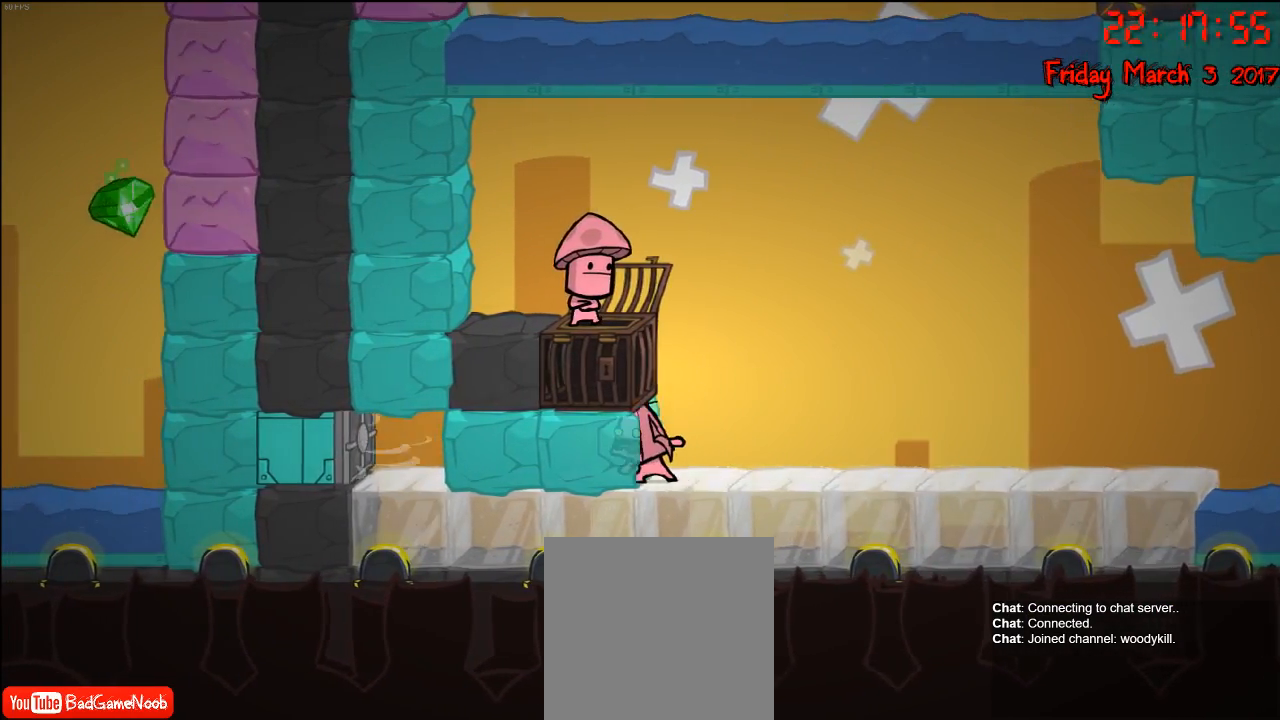
{"buttons": ["R2"], "left_stick": "left", "right_stick": "center", "events": []}
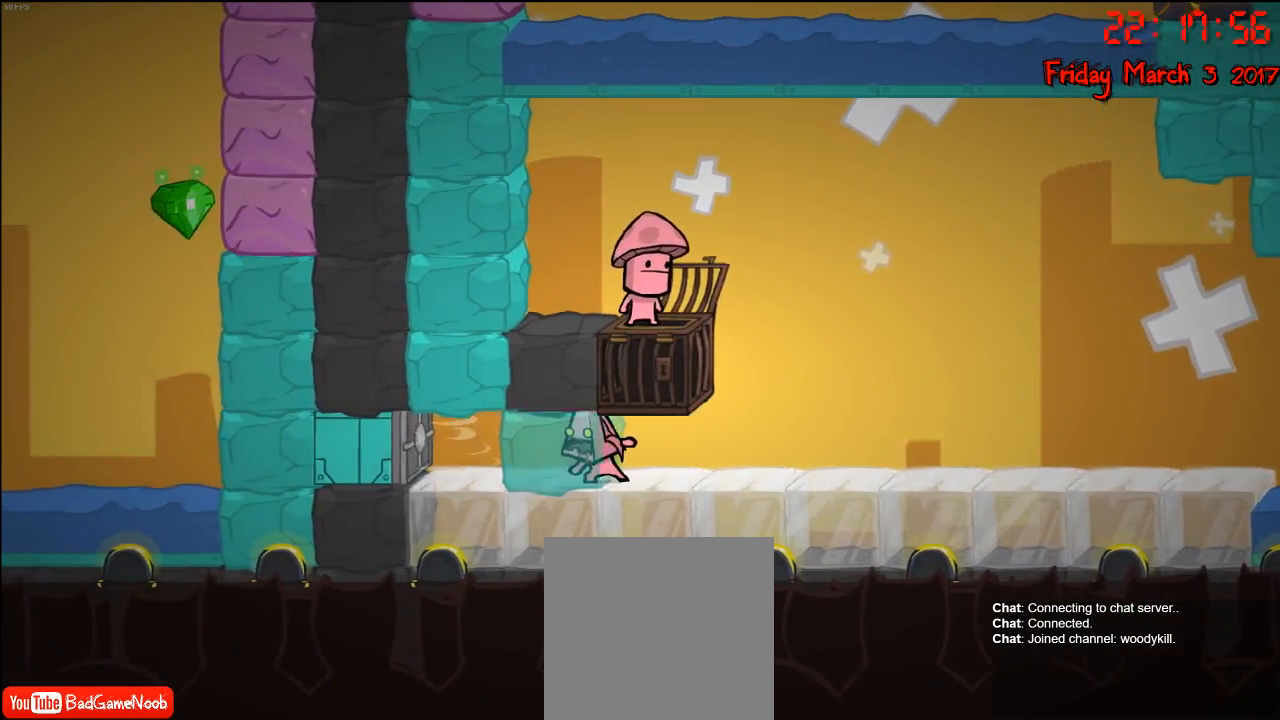
{"buttons": [], "left_stick": "center", "right_stick": "center", "events": [[450, "R2", "up"], [500, "left_stick", "center"]]}
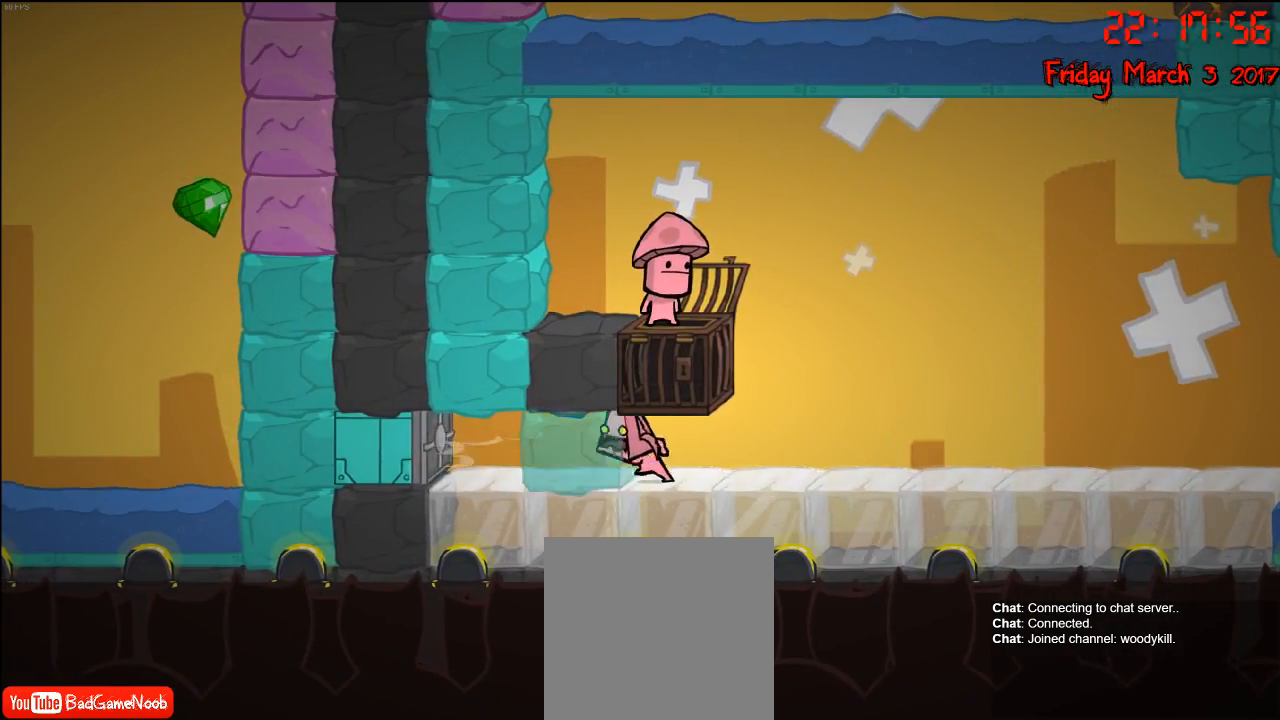
{"buttons": [], "left_stick": "center", "right_stick": "center", "events": [[33, "left_stick", "right"], [300, "left_stick", "center"]]}
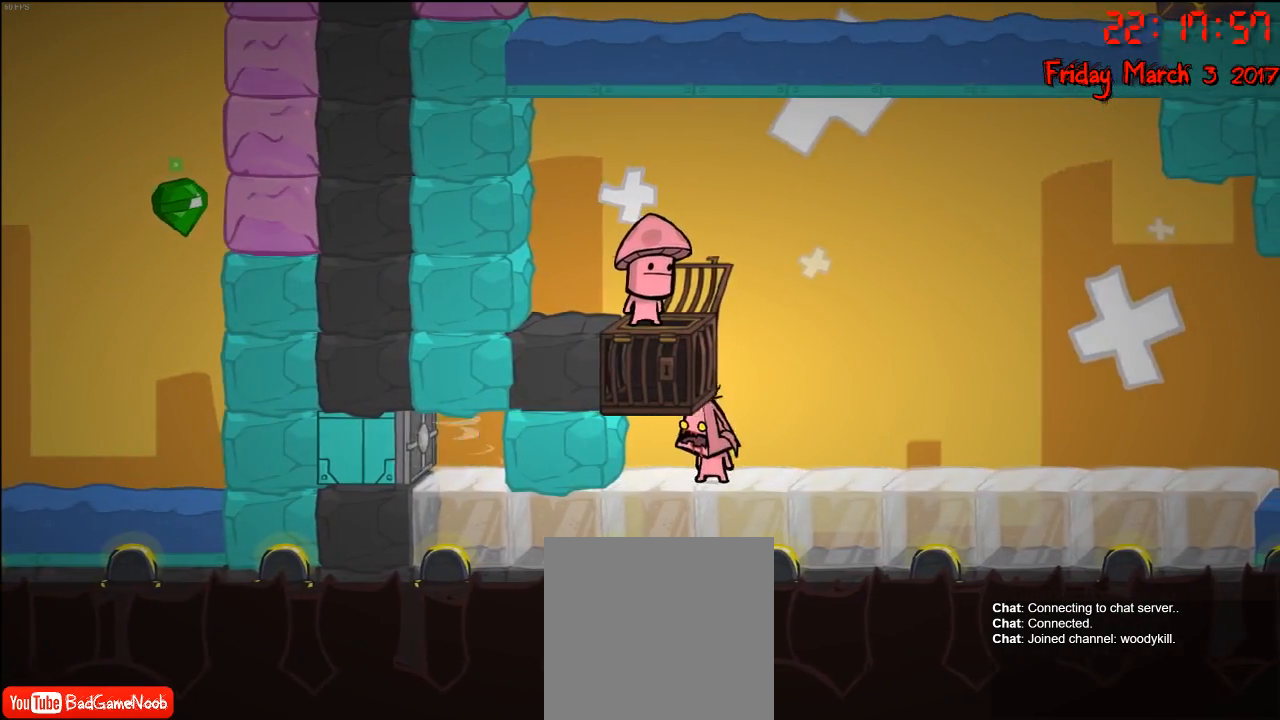
{"buttons": ["A"], "left_stick": "left", "right_stick": "center", "events": [[183, "A", "down"], [200, "left_stick", "left"], [333, "A", "up"], [450, "A", "down"]]}
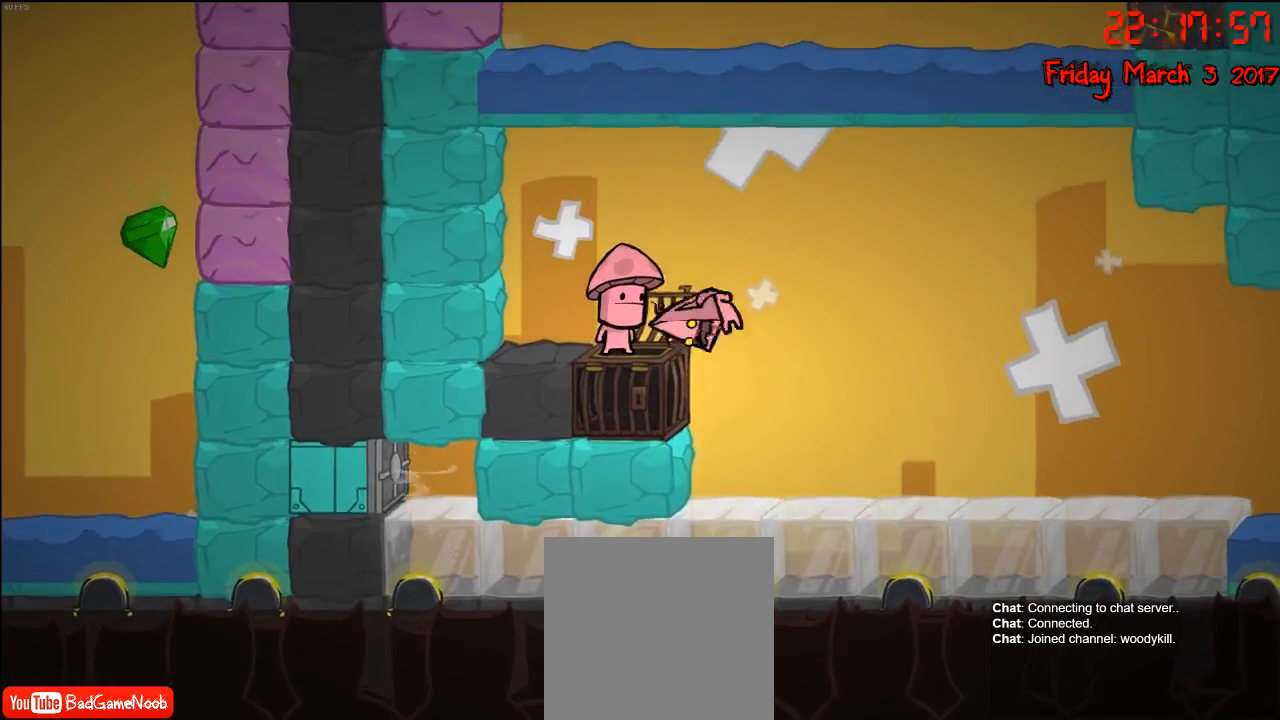
{"buttons": [], "left_stick": "left", "right_stick": "center", "events": [[183, "A", "up"]]}
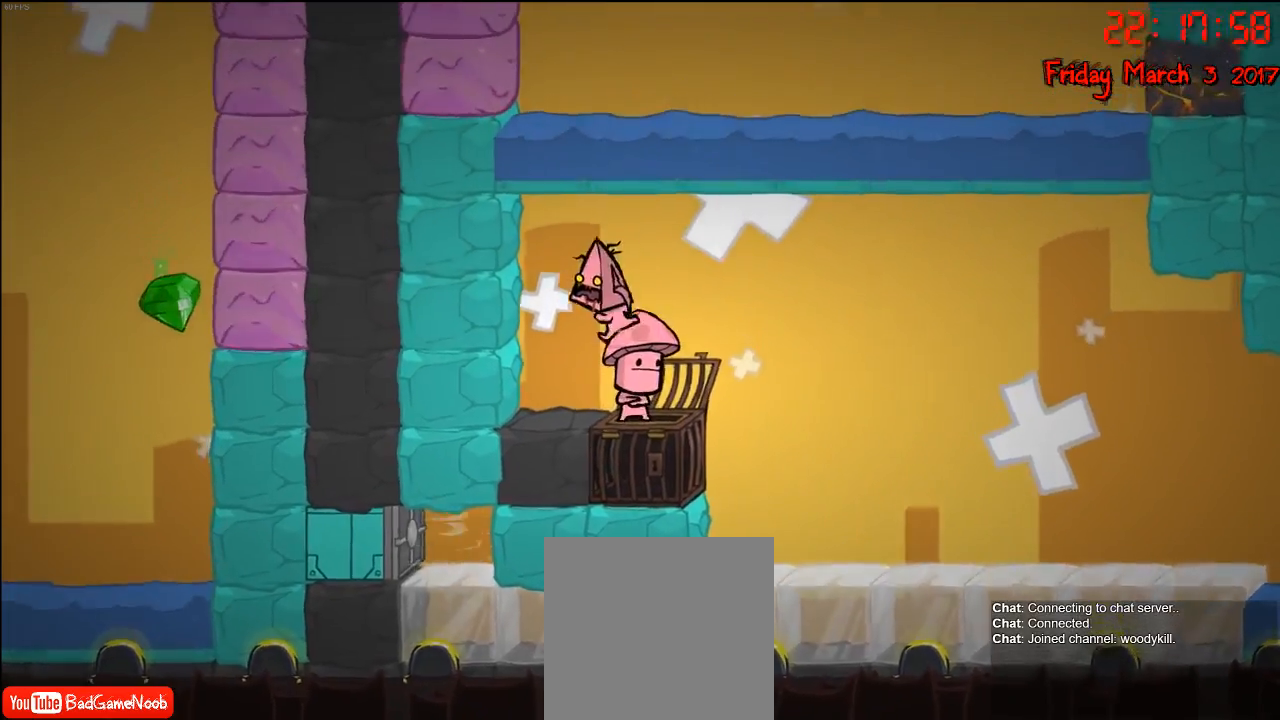
{"buttons": [], "left_stick": "left", "right_stick": "center", "events": []}
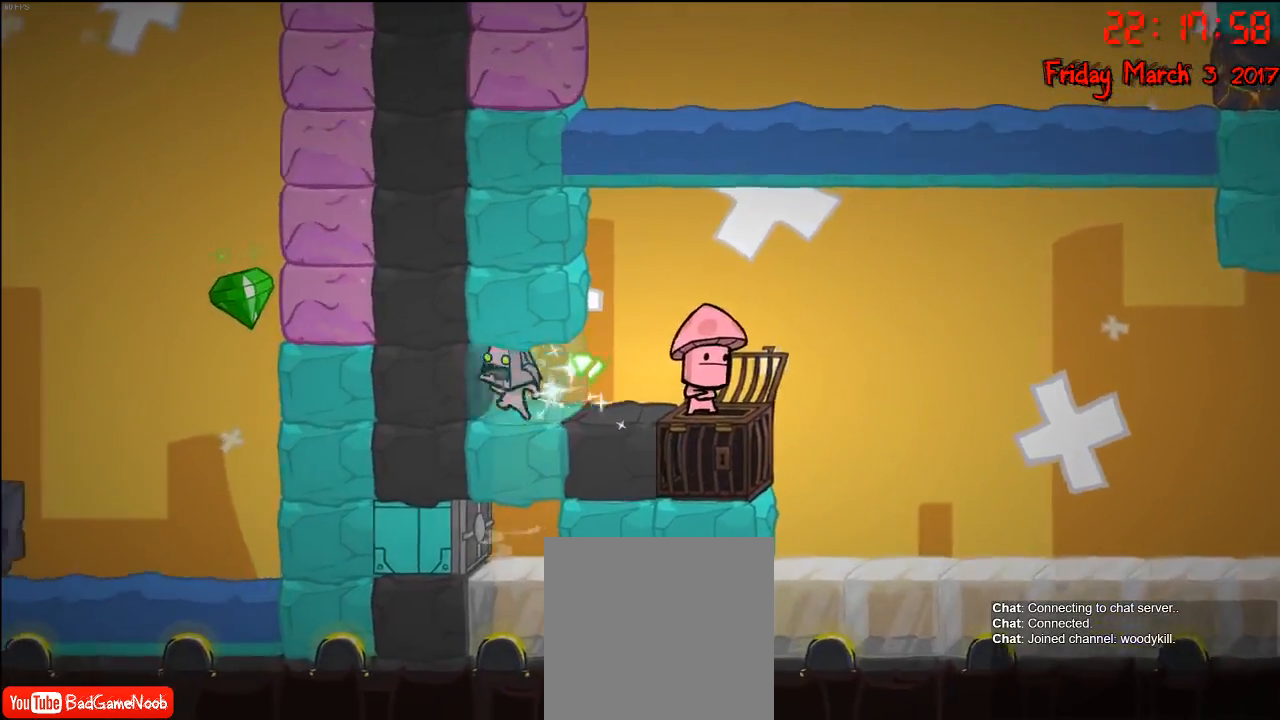
{"buttons": [], "left_stick": "center", "right_stick": "center", "events": [[100, "left_stick", "center"]]}
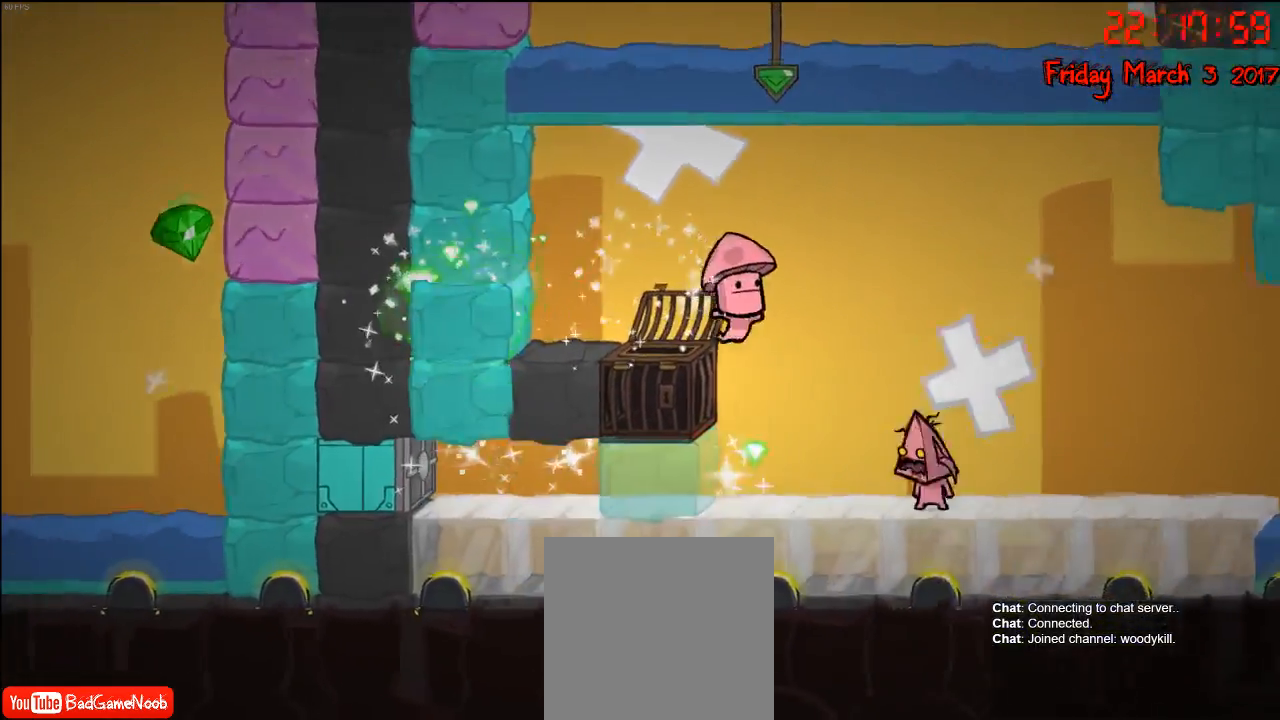
{"buttons": ["A"], "left_stick": "left", "right_stick": "center", "events": [[300, "left_stick", "left"], [367, "A", "down"]]}
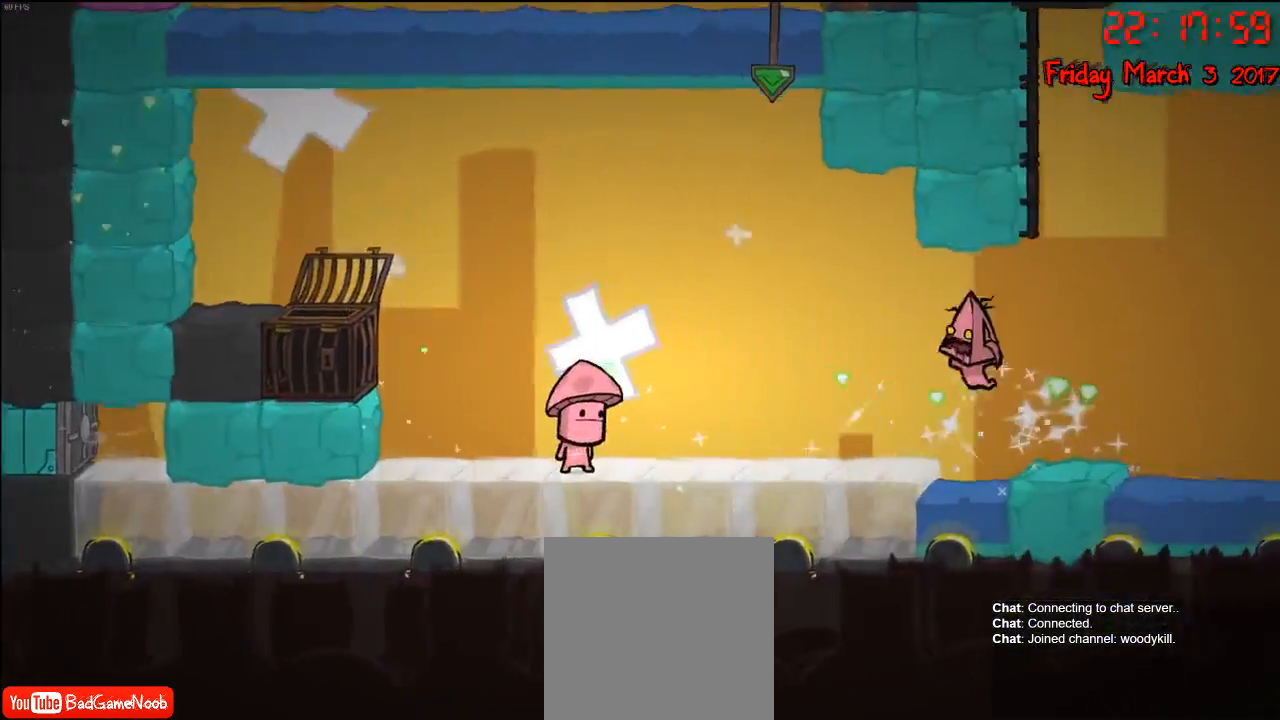
{"buttons": [], "left_stick": "right", "right_stick": "center", "events": [[67, "A", "up"], [267, "A", "down"], [433, "left_stick", "center"], [483, "A", "up"], [500, "left_stick", "right"]]}